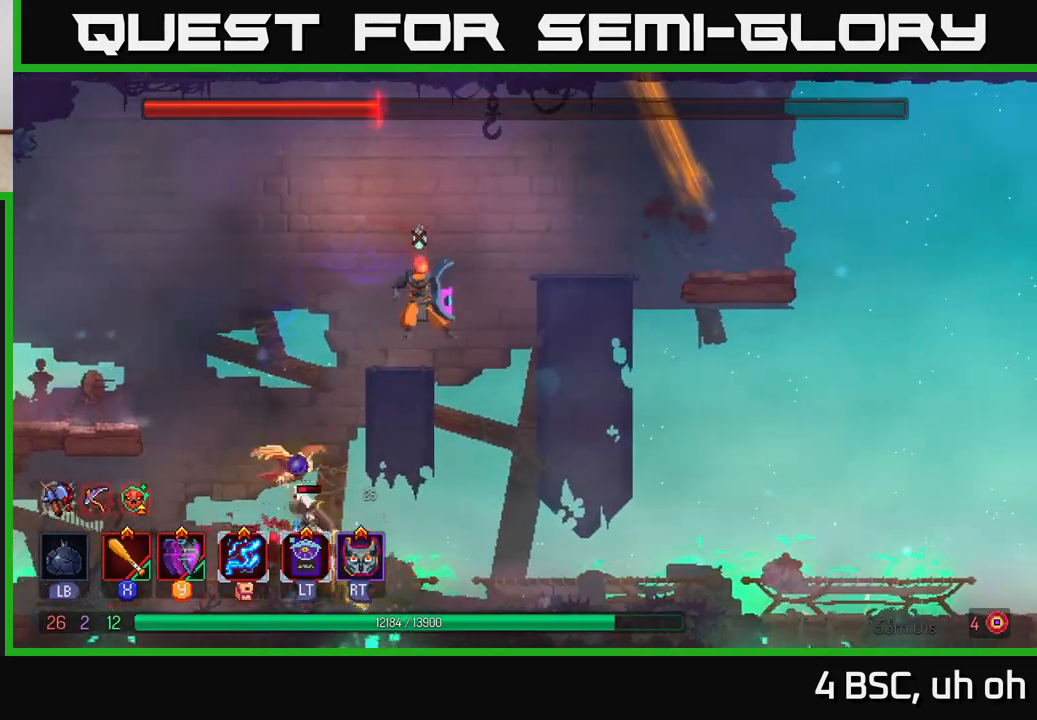
Gameplay with a controller (Xbox layout); each line is a JSON object with the inputs held at the frame after it. "events" lists button and stick changes between this image and that frame as [ms after this image, input, new state], when the widget could be followed in between. Not read: L3 R3.
{"buttons": [], "left_stick": "right", "right_stick": "center", "events": [[83, "Y", "up"]]}
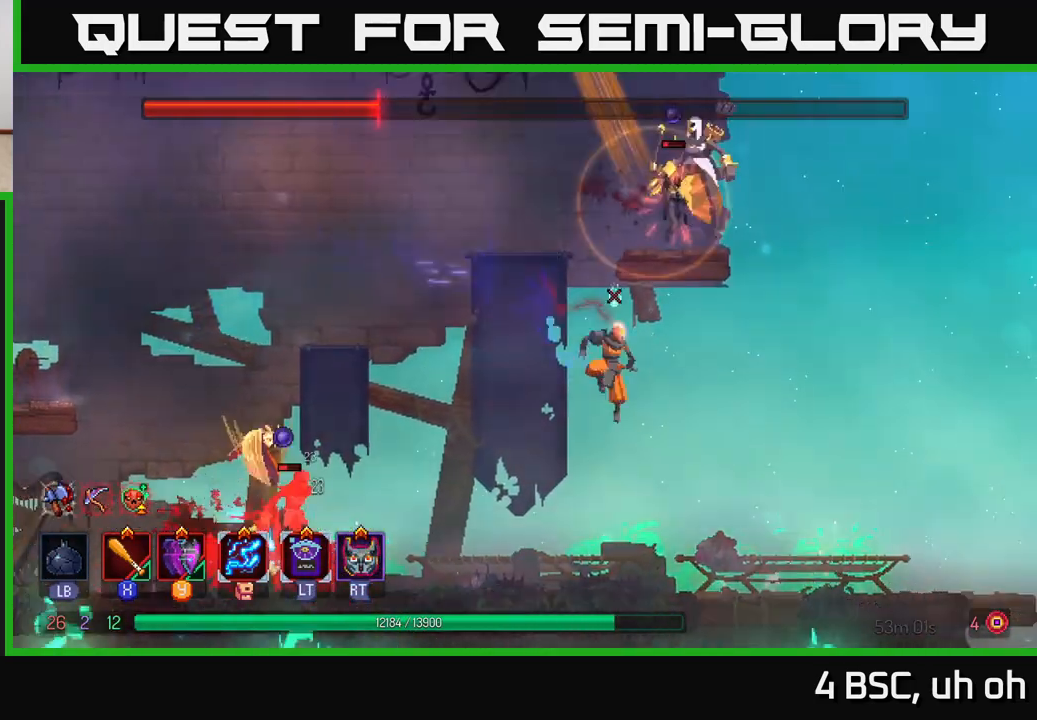
{"buttons": [], "left_stick": "left", "right_stick": "center", "events": [[133, "left_stick", "left"]]}
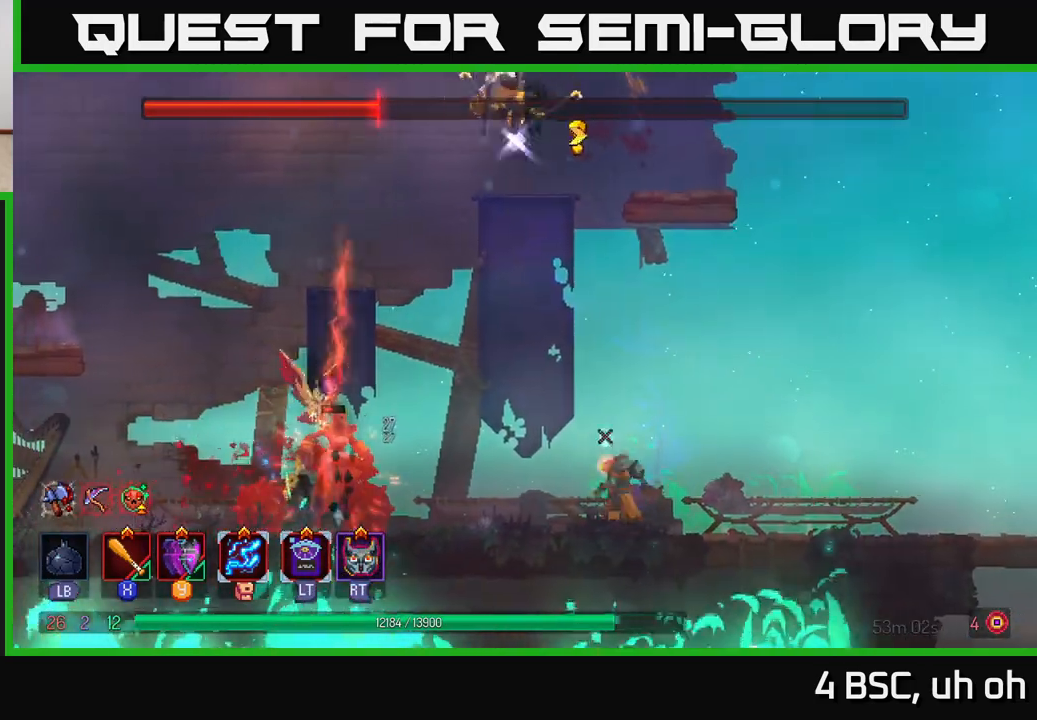
{"buttons": [], "left_stick": "left", "right_stick": "center", "events": []}
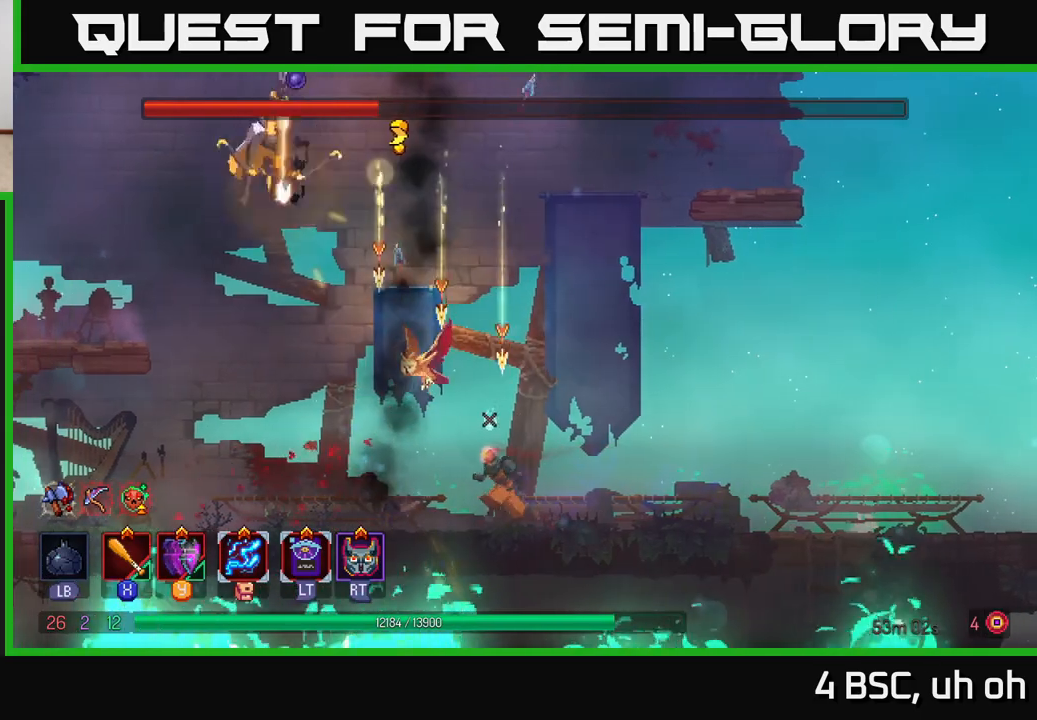
{"buttons": ["A"], "left_stick": "right", "right_stick": "center", "events": [[133, "B", "down"], [417, "B", "up"], [467, "left_stick", "right"], [500, "A", "down"]]}
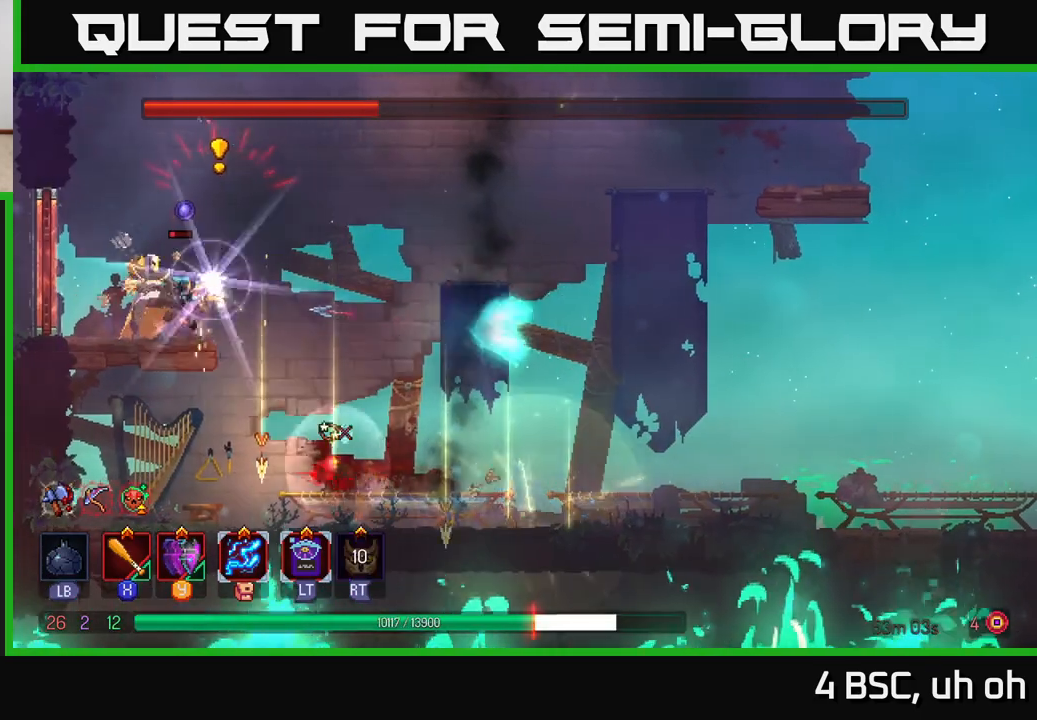
{"buttons": ["B"], "left_stick": "left", "right_stick": "center", "events": [[117, "A", "up"], [200, "A", "down"], [233, "A", "up"], [250, "left_stick", "left"], [367, "A", "down"], [383, "A", "up"], [483, "B", "down"]]}
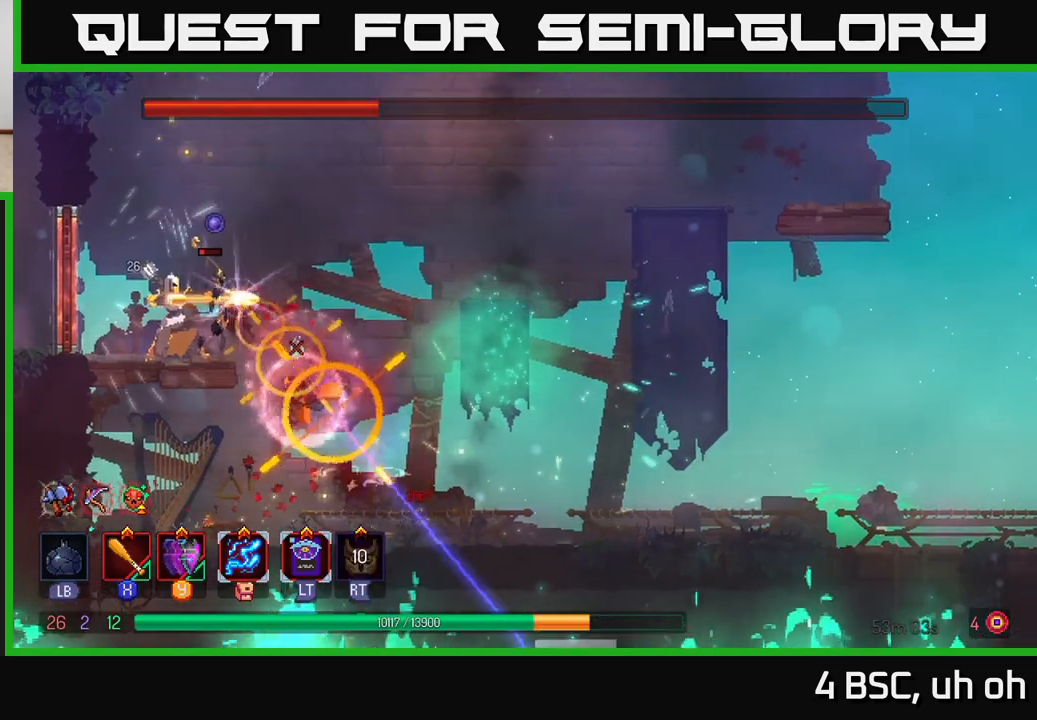
{"buttons": ["X"], "left_stick": "left", "right_stick": "center", "events": [[67, "B", "up"], [133, "B", "down"], [217, "B", "up"], [367, "A", "down"], [433, "X", "down"], [450, "A", "up"]]}
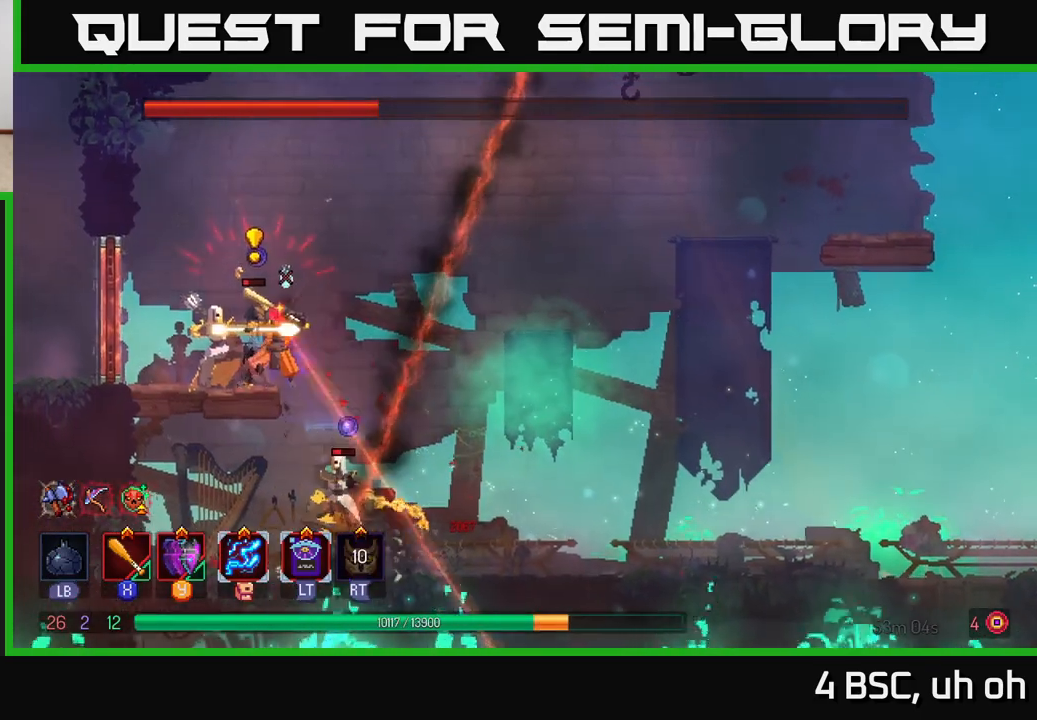
{"buttons": [], "left_stick": "center", "right_stick": "center", "events": [[33, "X", "up"], [67, "X", "down"], [150, "X", "up"], [200, "X", "down"], [300, "X", "up"], [367, "X", "down"], [383, "left_stick", "center"], [450, "X", "up"]]}
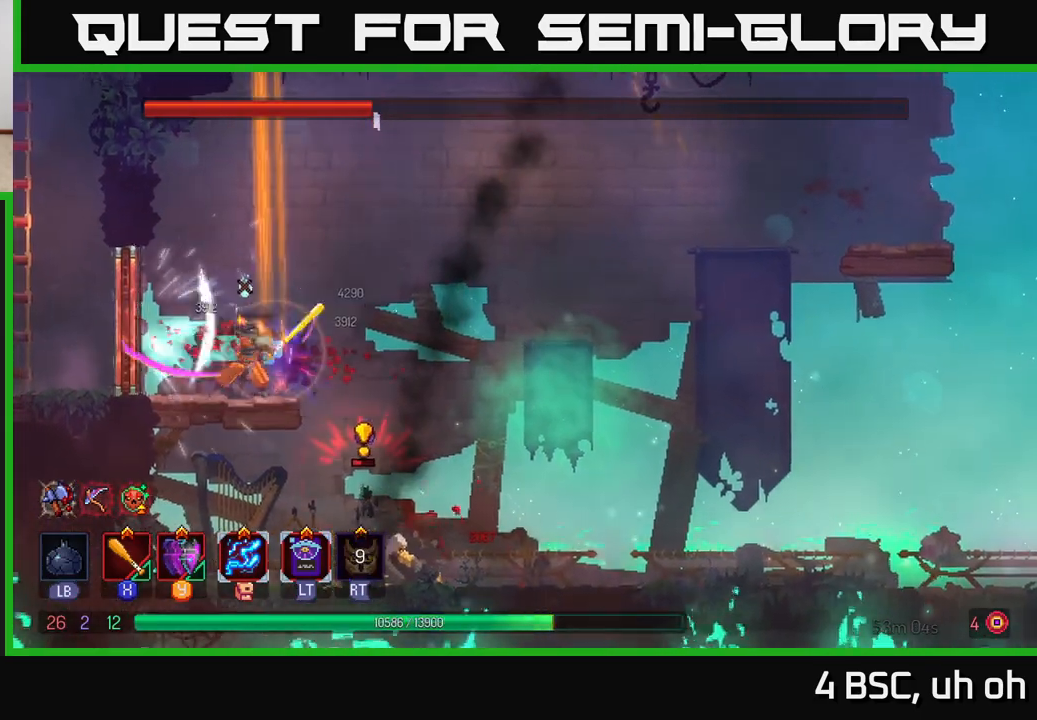
{"buttons": [], "left_stick": "right", "right_stick": "center", "events": [[17, "X", "down"], [117, "X", "up"], [183, "X", "down"], [183, "left_stick", "right"], [250, "X", "up"], [333, "X", "down"], [433, "X", "up"]]}
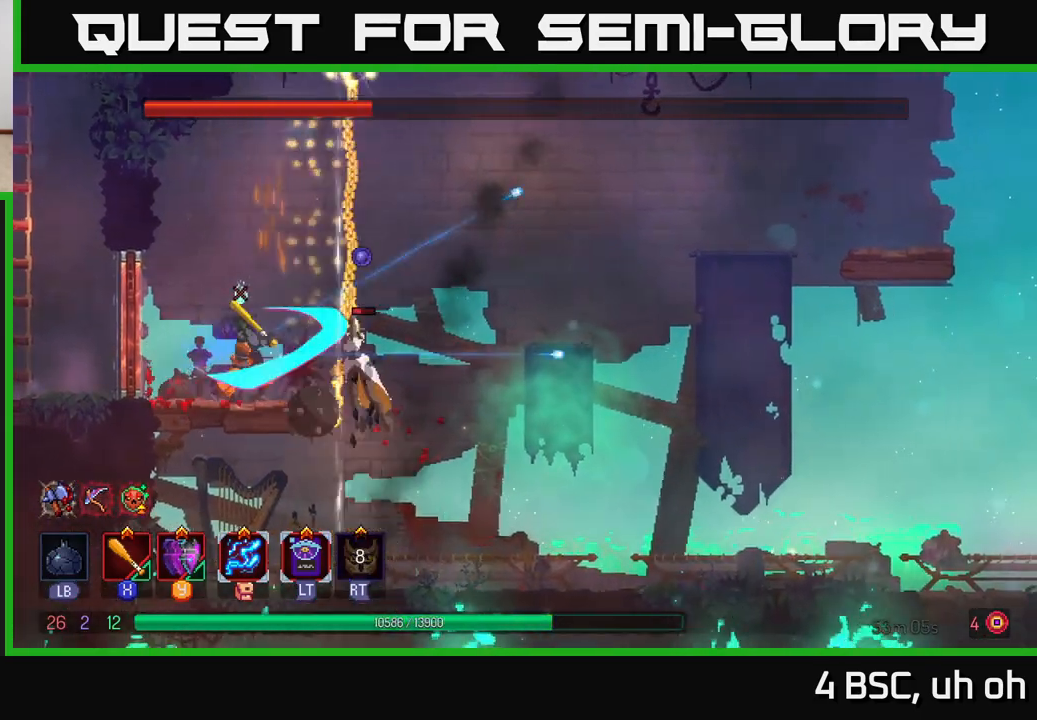
{"buttons": [], "left_stick": "right", "right_stick": "center", "events": [[183, "B", "down"], [283, "B", "up"]]}
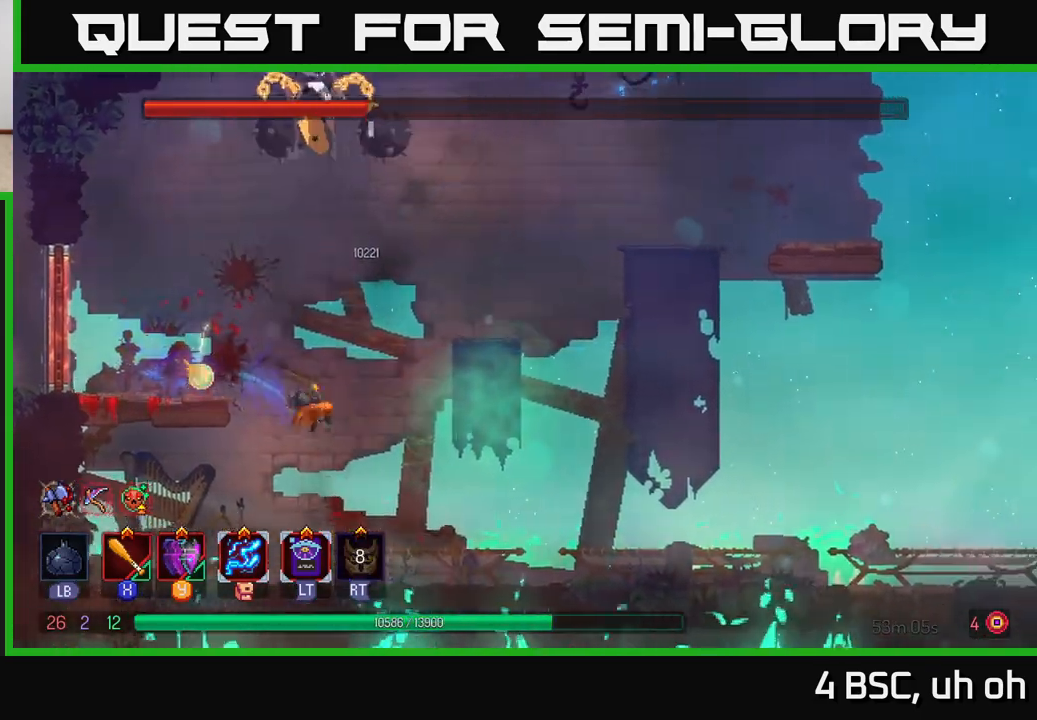
{"buttons": [], "left_stick": "up-left", "right_stick": "center", "events": [[383, "A", "down"], [500, "A", "up"], [500, "left_stick", "up-left"]]}
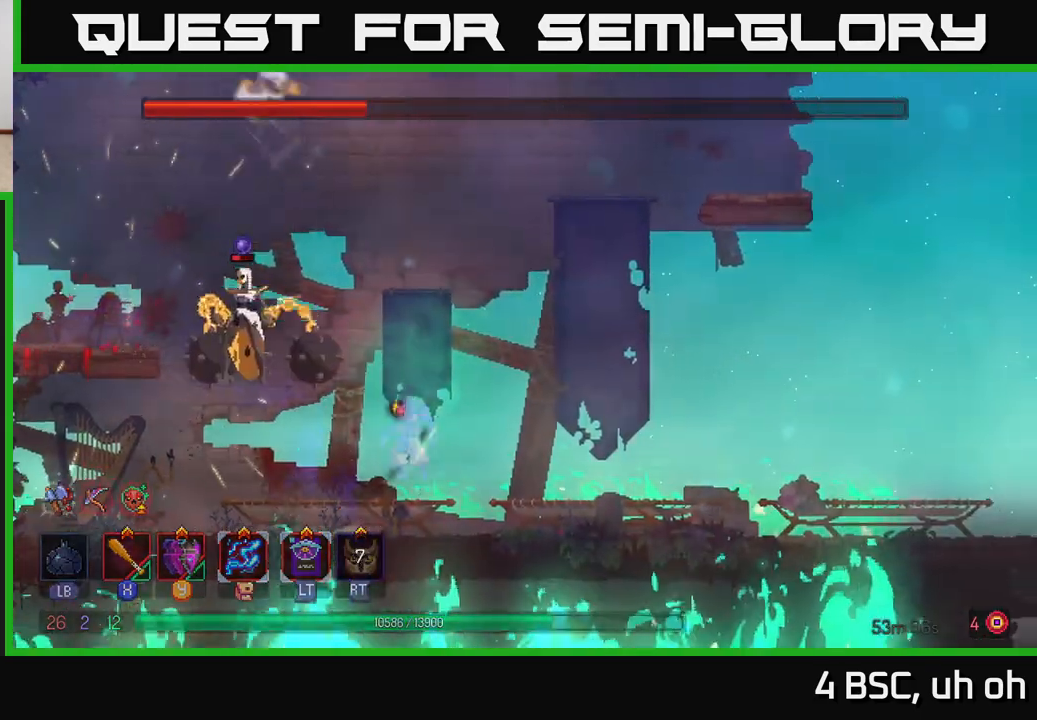
{"buttons": ["X"], "left_stick": "left", "right_stick": "center", "events": [[50, "left_stick", "left"], [283, "X", "down"], [383, "X", "up"], [433, "X", "down"]]}
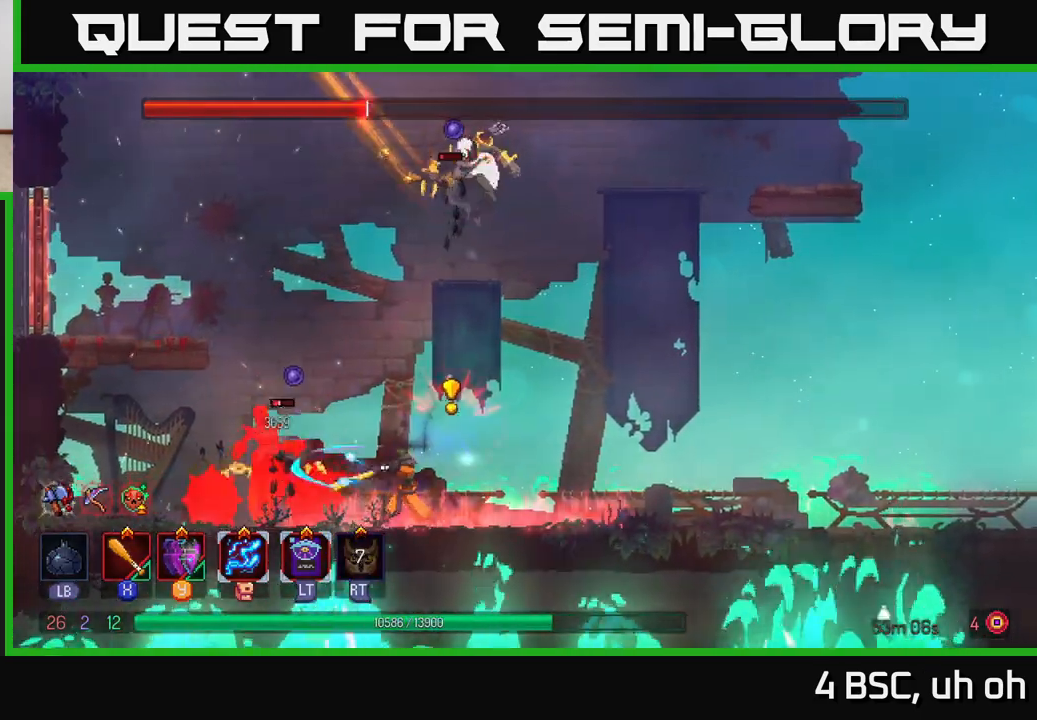
{"buttons": ["B"], "left_stick": "left", "right_stick": "center", "events": [[17, "X", "up"], [283, "X", "down"], [367, "X", "up"], [483, "B", "down"]]}
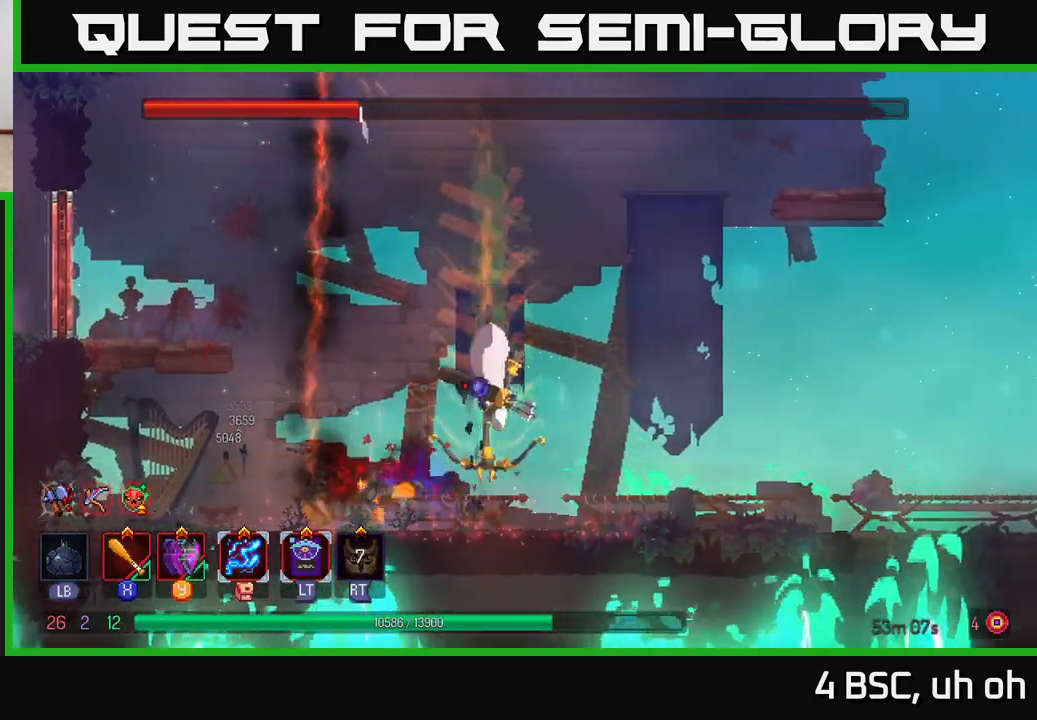
{"buttons": [], "left_stick": "center", "right_stick": "center", "events": [[83, "B", "up"], [250, "left_stick", "right"], [300, "X", "down"], [383, "X", "up"], [467, "left_stick", "center"]]}
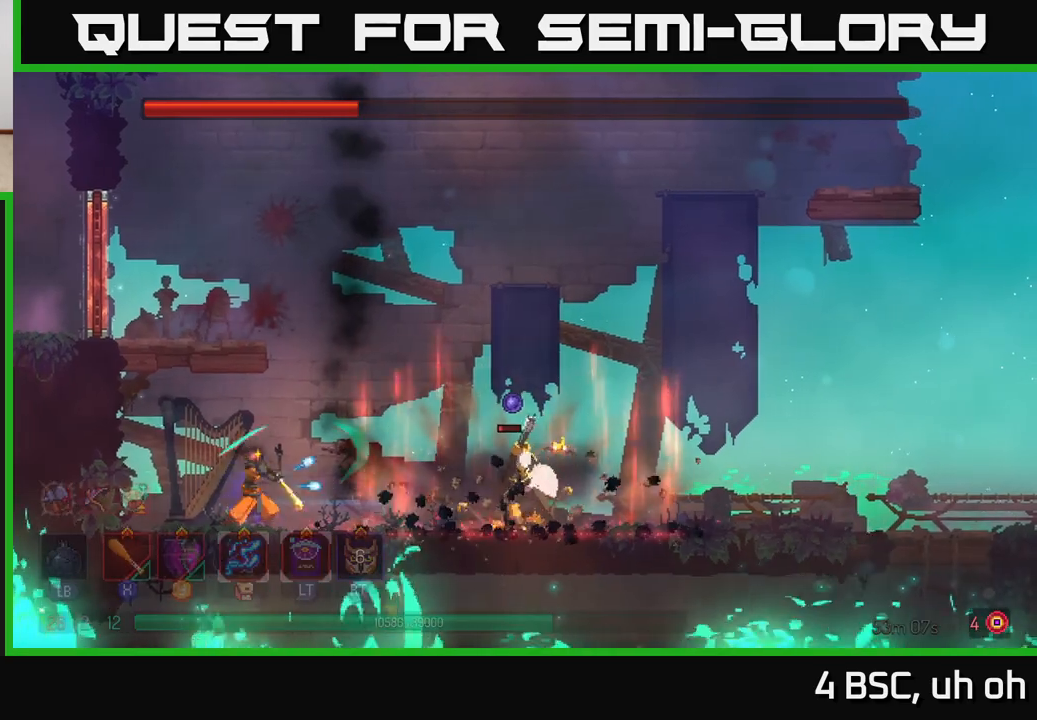
{"buttons": [], "left_stick": "right", "right_stick": "center", "events": [[83, "left_stick", "right"], [333, "Y", "down"], [417, "Y", "up"]]}
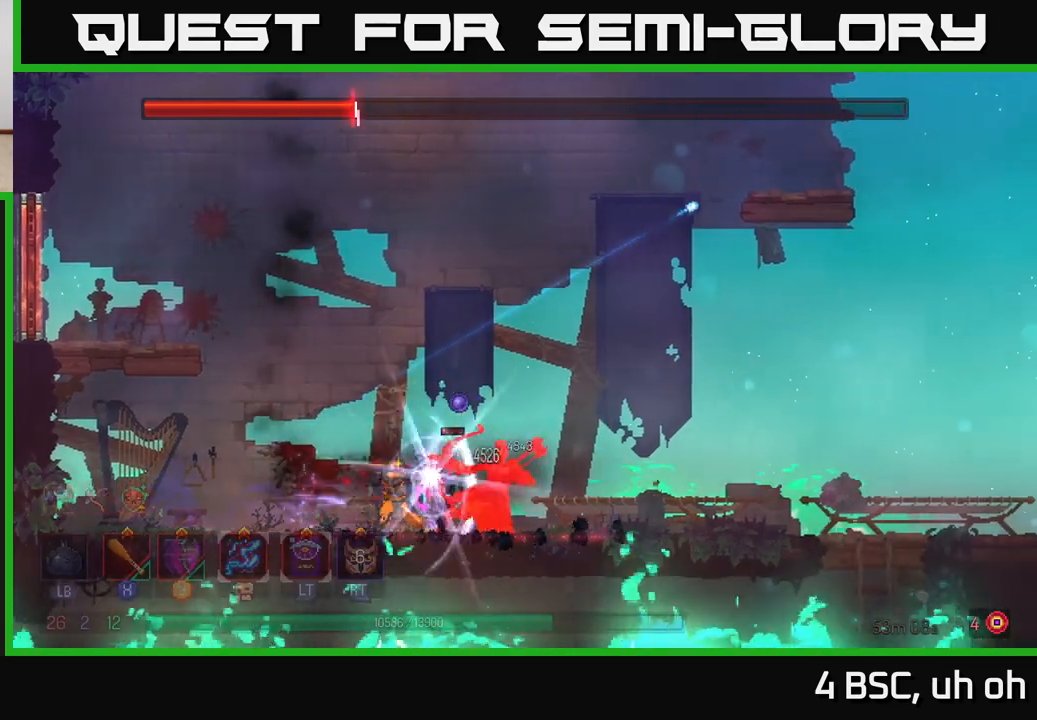
{"buttons": [], "left_stick": "right", "right_stick": "center", "events": [[50, "X", "down"], [133, "X", "up"], [183, "X", "down"], [267, "X", "up"], [350, "X", "down"], [417, "X", "up"]]}
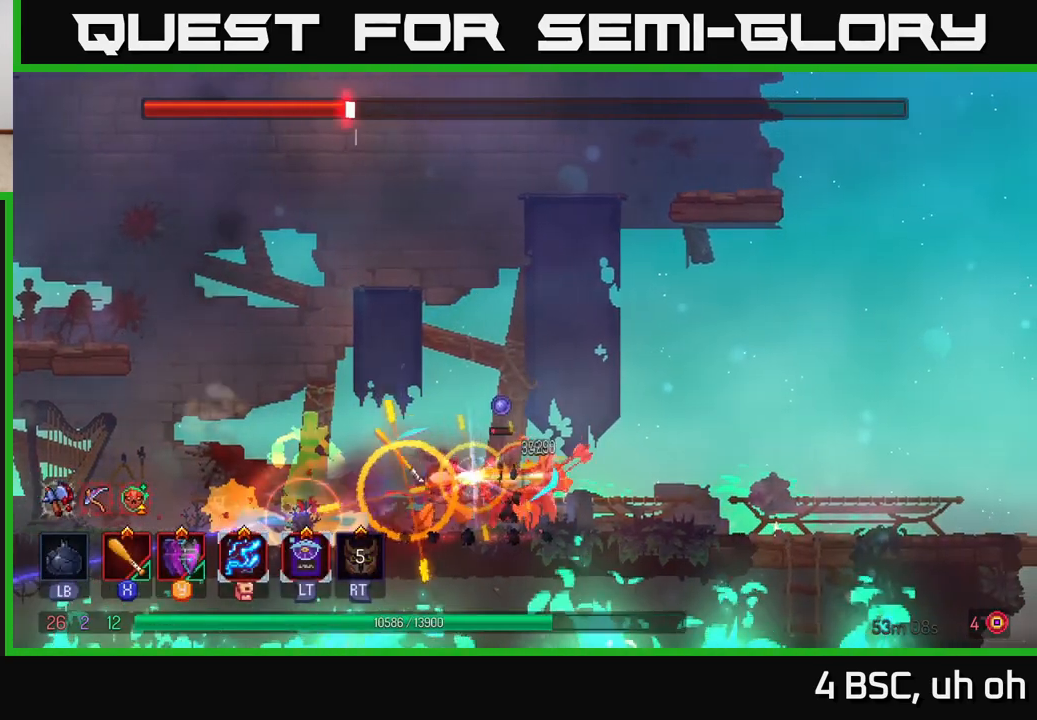
{"buttons": [], "left_stick": "right", "right_stick": "center", "events": [[83, "B", "down"], [167, "B", "up"], [417, "X", "down"], [500, "X", "up"]]}
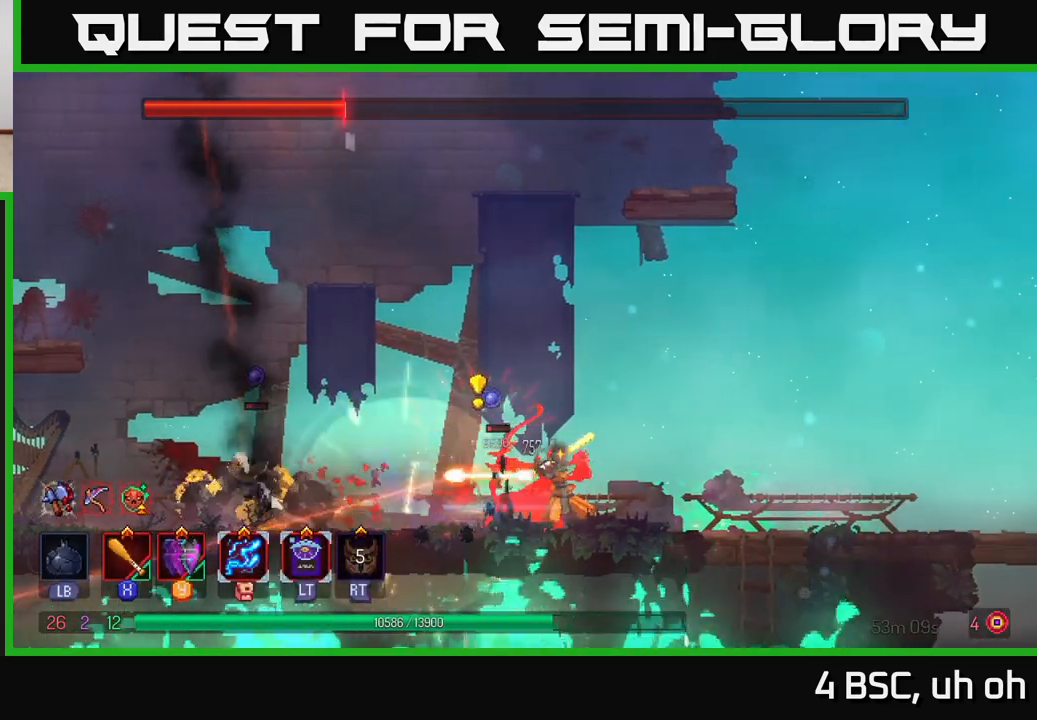
{"buttons": [], "left_stick": "center", "right_stick": "center", "events": [[50, "left_stick", "left"], [83, "X", "down"], [133, "X", "up"], [217, "X", "down"], [317, "X", "up"], [383, "X", "down"], [417, "left_stick", "center"], [483, "X", "up"]]}
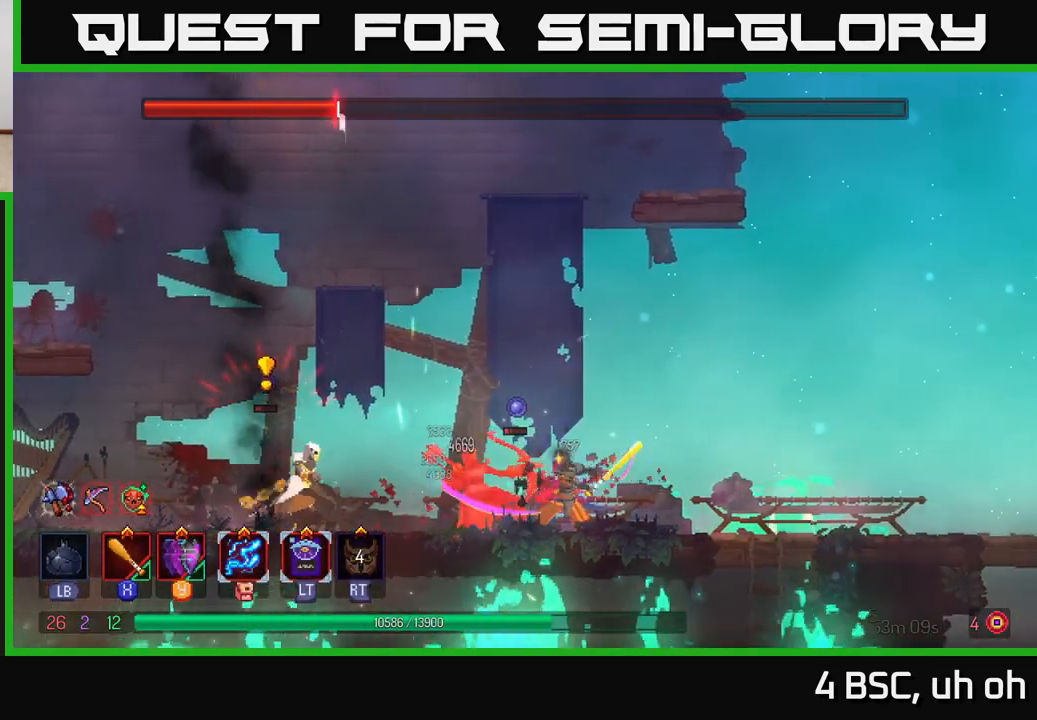
{"buttons": [], "left_stick": "left", "right_stick": "center", "events": [[33, "X", "down"], [133, "X", "up"], [200, "left_stick", "left"], [267, "B", "down"], [483, "B", "up"]]}
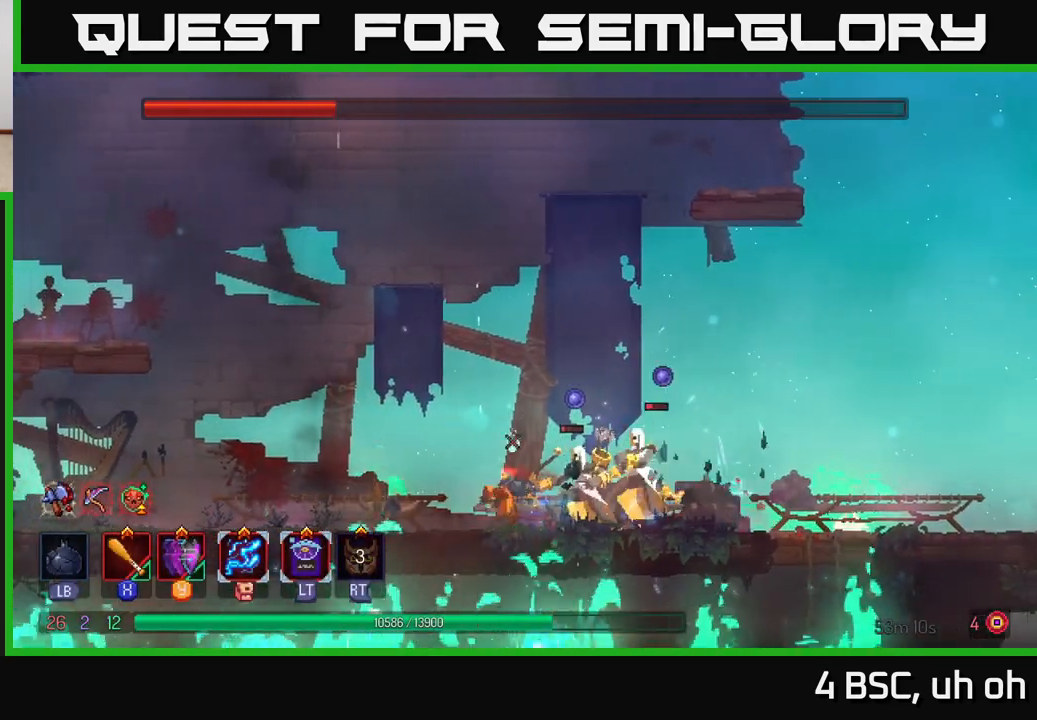
{"buttons": [], "left_stick": "right", "right_stick": "center", "events": [[67, "left_stick", "right"], [83, "X", "down"], [150, "X", "up"], [233, "X", "down"], [300, "X", "up"], [383, "X", "down"], [450, "X", "up"]]}
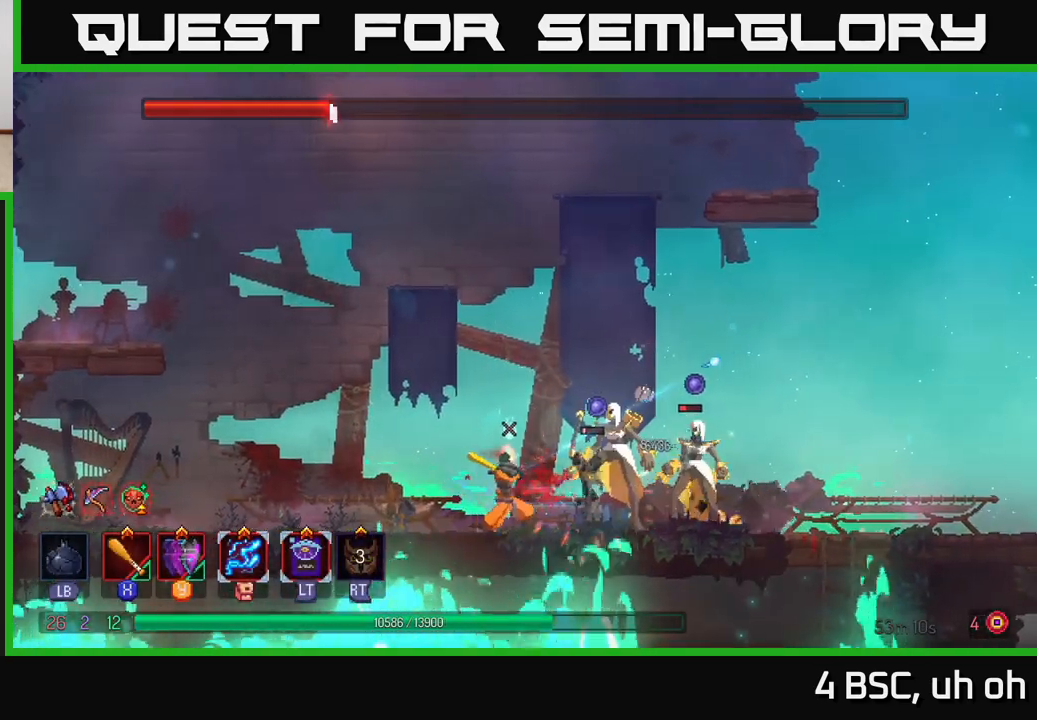
{"buttons": [], "left_stick": "right", "right_stick": "center", "events": [[33, "X", "down"], [117, "X", "up"], [200, "X", "down"], [283, "X", "up"], [367, "X", "down"], [450, "X", "up"]]}
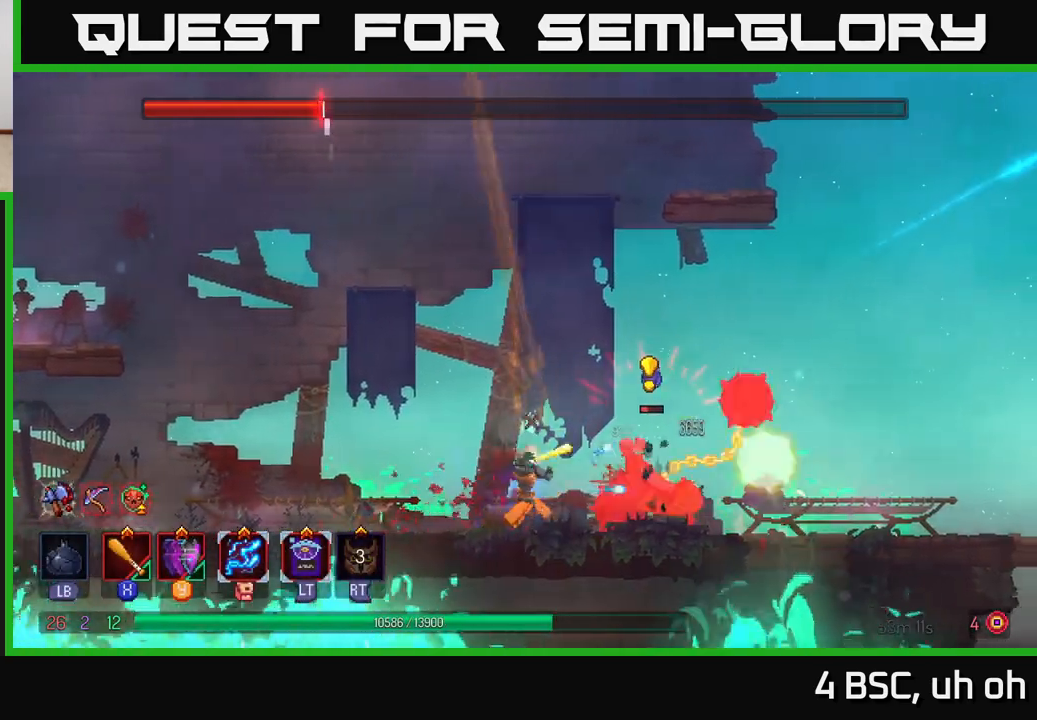
{"buttons": ["X"], "left_stick": "left", "right_stick": "center", "events": [[33, "B", "down"], [150, "B", "up"], [317, "left_stick", "left"], [333, "X", "down"], [433, "X", "up"], [500, "X", "down"]]}
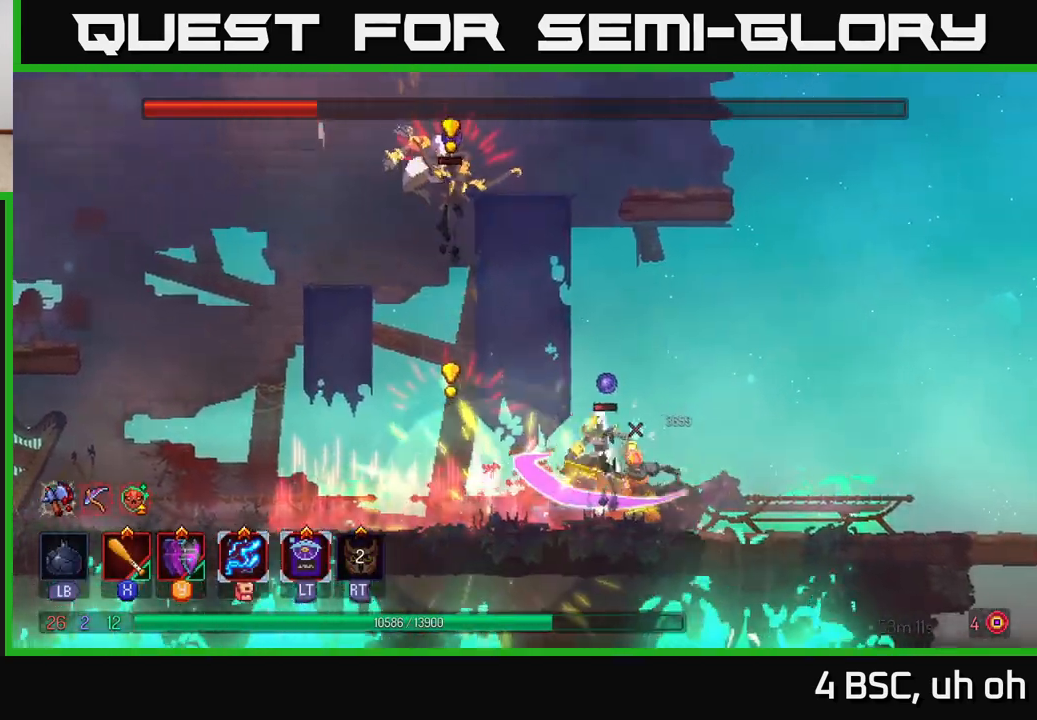
{"buttons": ["X"], "left_stick": "left", "right_stick": "center", "events": [[33, "left_stick", "center"], [83, "X", "up"], [150, "X", "down"], [267, "X", "up"], [300, "left_stick", "right"], [317, "X", "down"], [417, "X", "up"], [450, "left_stick", "left"], [483, "X", "down"]]}
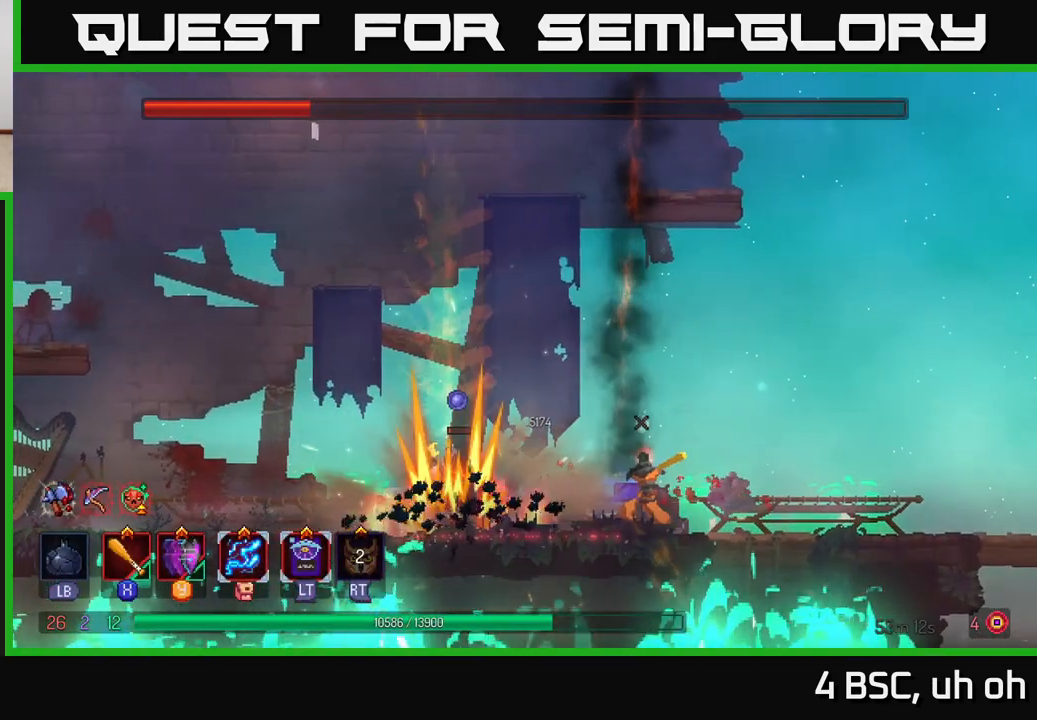
{"buttons": [], "left_stick": "left", "right_stick": "center", "events": [[83, "X", "up"], [133, "X", "down"], [250, "X", "up"], [417, "B", "down"], [500, "B", "up"]]}
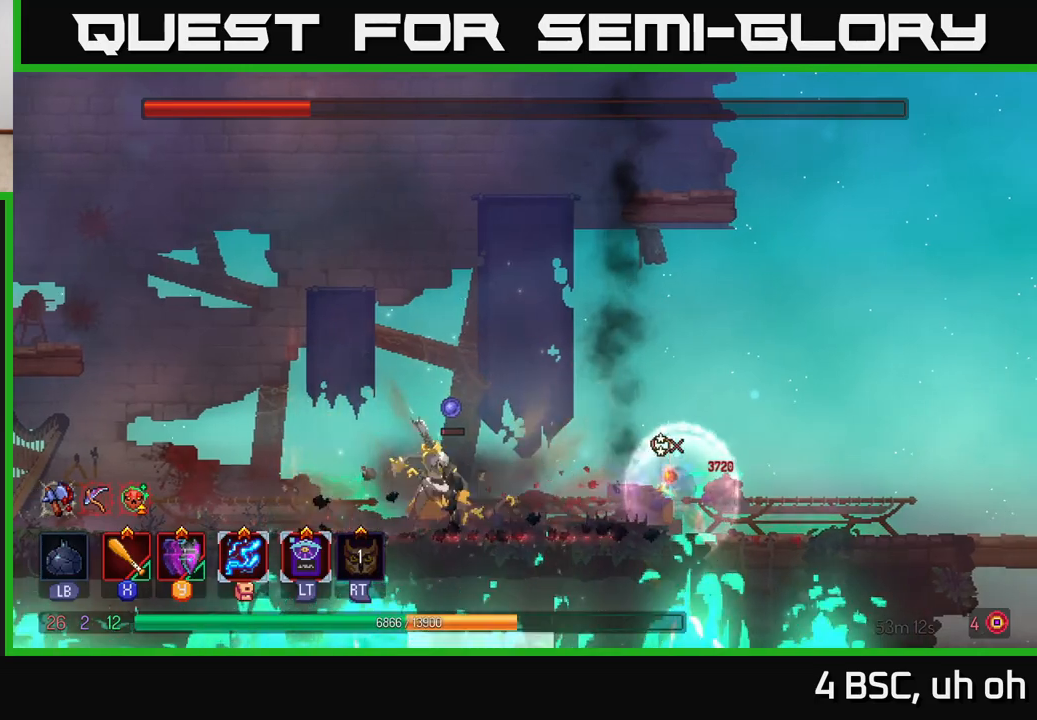
{"buttons": [], "left_stick": "left", "right_stick": "center", "events": [[83, "B", "down"], [150, "B", "up"], [283, "X", "down"], [383, "X", "up"]]}
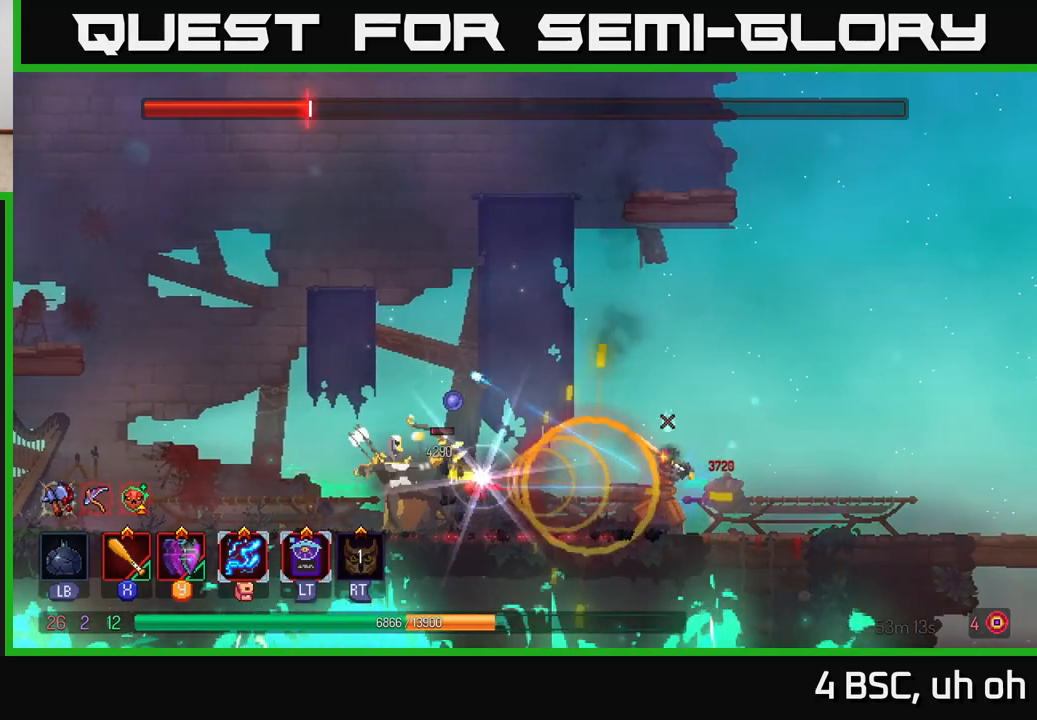
{"buttons": [], "left_stick": "left", "right_stick": "center", "events": [[183, "B", "down"], [300, "B", "up"]]}
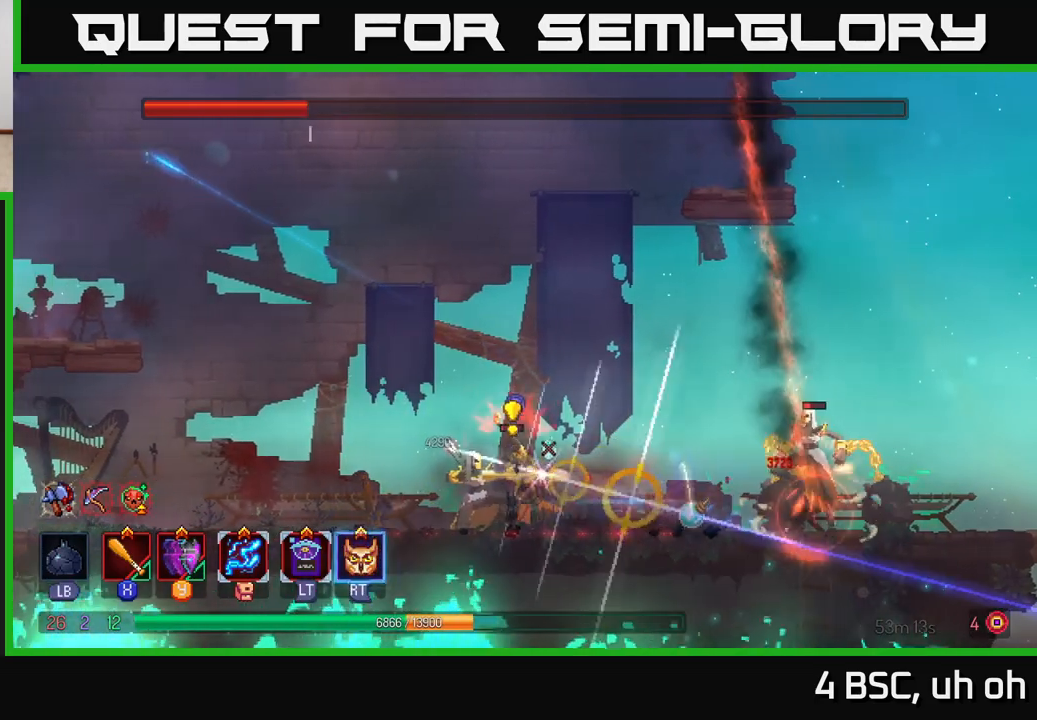
{"buttons": [], "left_stick": "right", "right_stick": "center", "events": [[217, "X", "down"], [217, "left_stick", "right"], [300, "X", "up"], [367, "X", "down"], [450, "X", "up"]]}
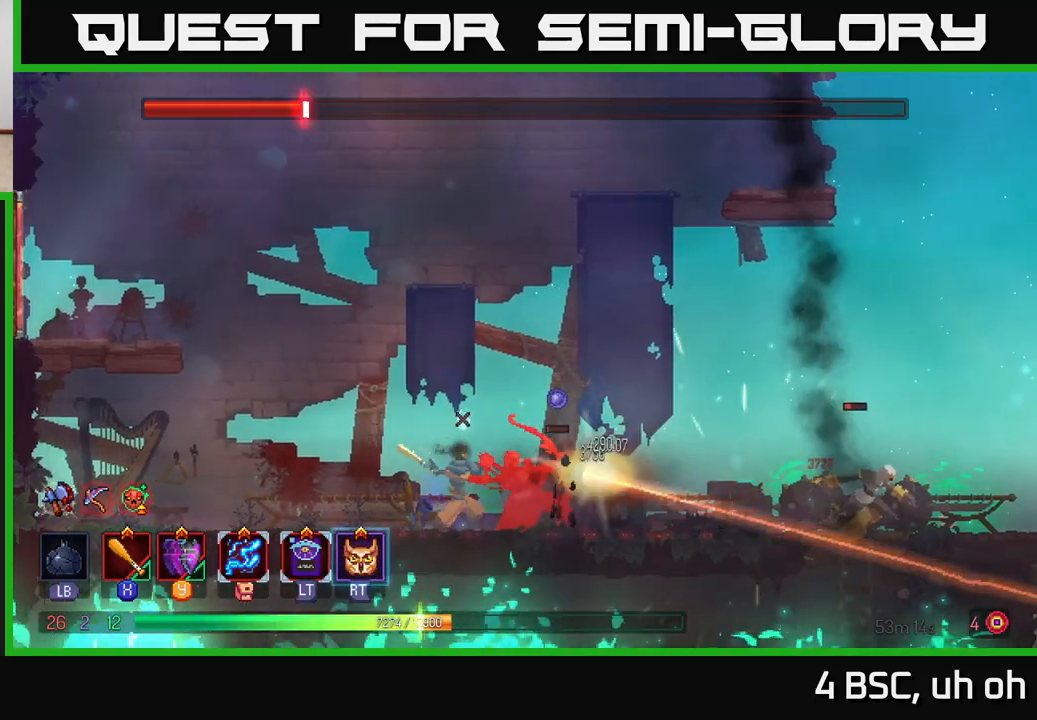
{"buttons": ["B"], "left_stick": "right", "right_stick": "center", "events": [[17, "X", "down"], [83, "left_stick", "center"], [100, "X", "up"], [167, "X", "down"], [267, "X", "up"], [433, "left_stick", "right"], [483, "B", "down"]]}
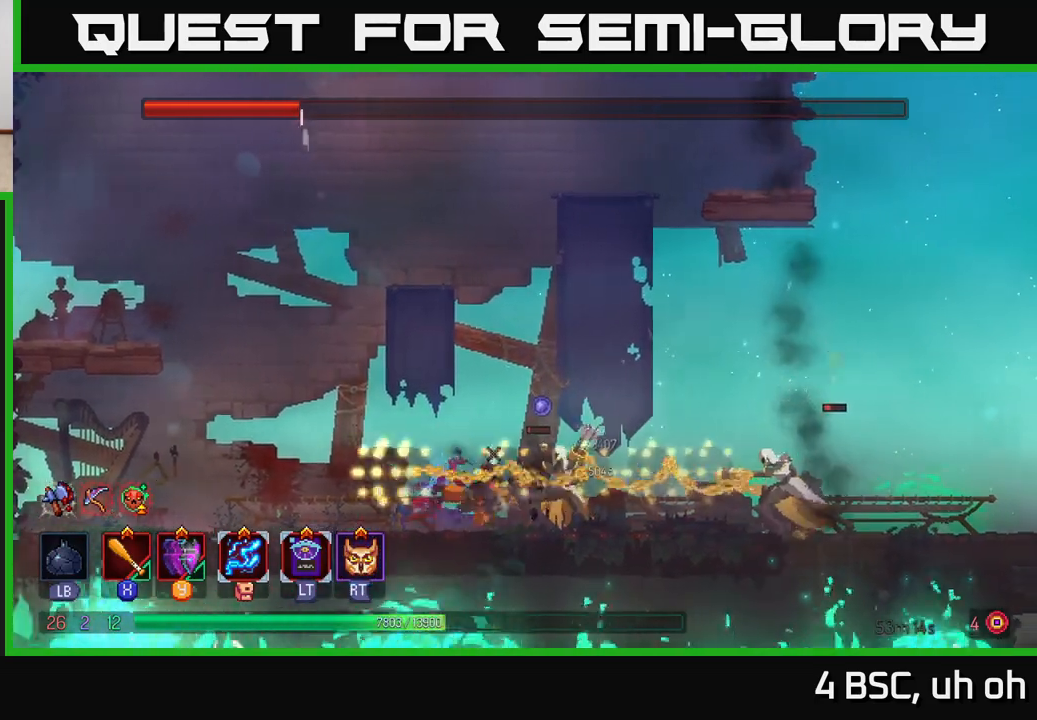
{"buttons": [], "left_stick": "left", "right_stick": "center", "events": [[133, "B", "up"], [233, "left_stick", "left"], [250, "X", "down"], [333, "X", "up"], [400, "X", "down"], [500, "X", "up"]]}
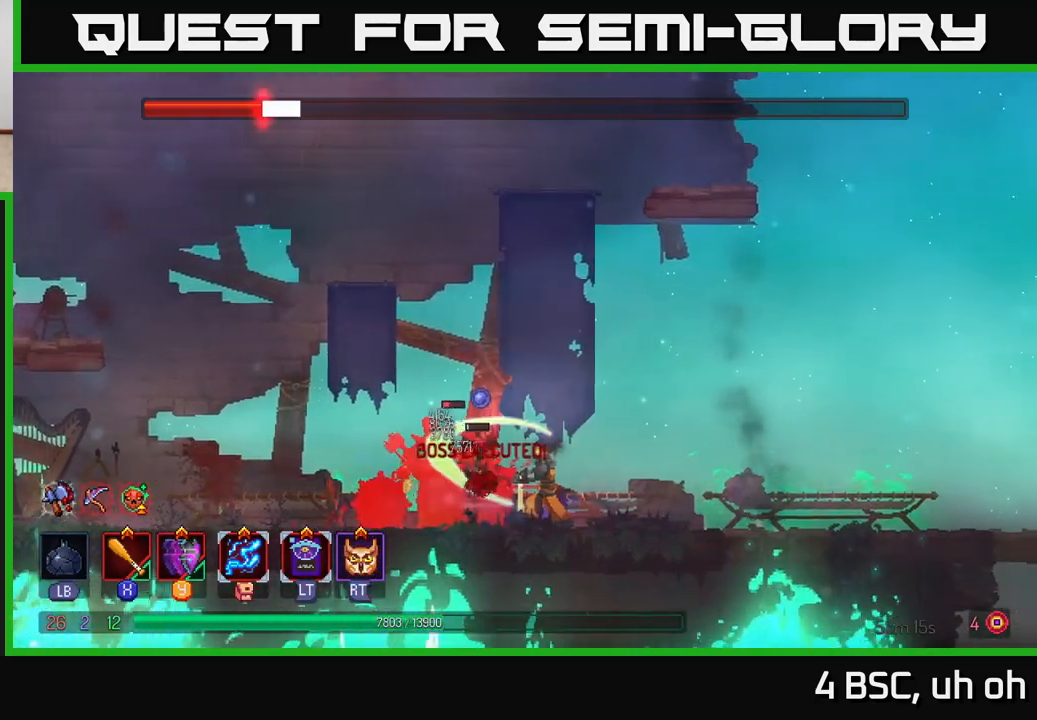
{"buttons": [], "left_stick": "center", "right_stick": "center", "events": [[67, "X", "down"], [100, "left_stick", "center"], [150, "X", "up"], [150, "left_stick", "left"], [233, "X", "down"], [317, "X", "up"], [367, "left_stick", "center"], [383, "X", "down"], [500, "X", "up"]]}
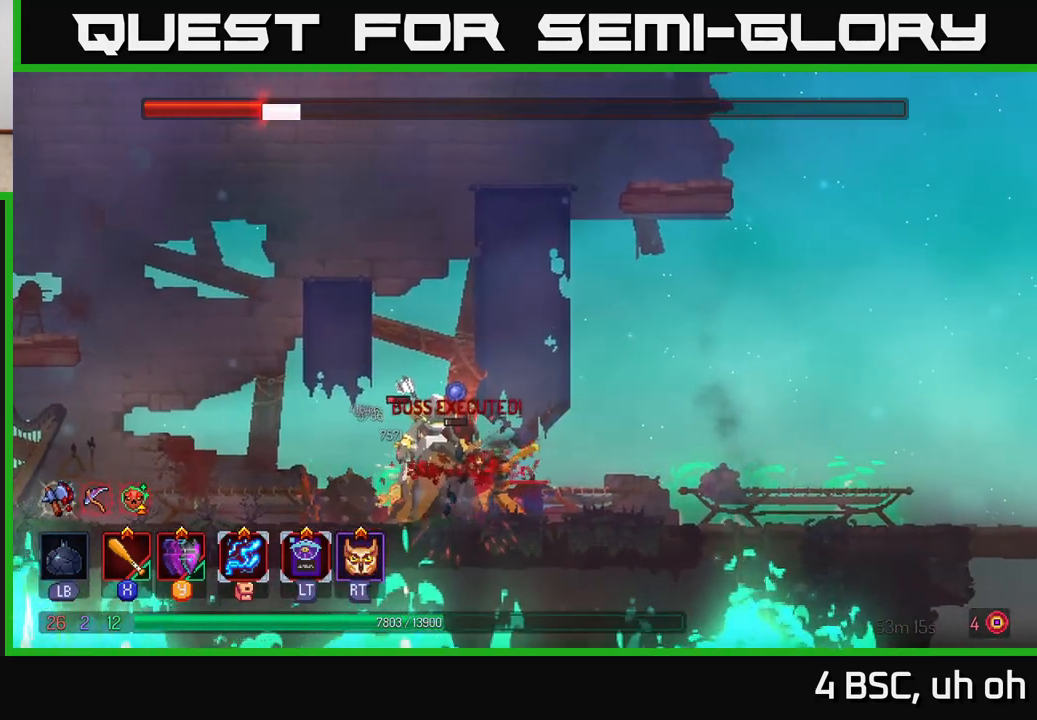
{"buttons": ["X"], "left_stick": "center", "right_stick": "center", "events": [[33, "left_stick", "left"], [67, "X", "down"], [167, "X", "up"], [233, "X", "down"], [333, "X", "up"], [417, "X", "down"], [483, "left_stick", "center"]]}